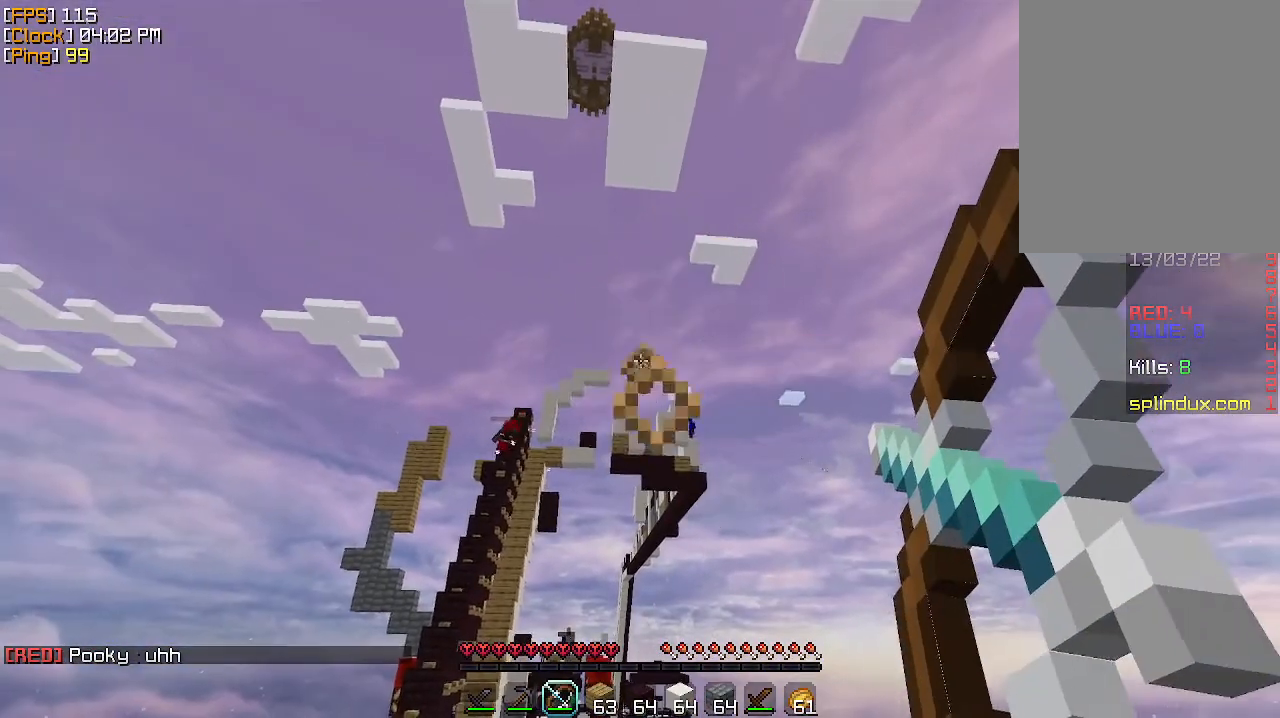
Gameplay with keyboard and mouse; each line is a JSON object with the keys and mouse buttons held at the frame after it. "events" lists presses ("down") and releases ("up") of "a", "d", "s", "w", "mouse_left" and "mouse_right" between this image and that frame as [ms after this image, input, new state], when the widget could be followed in between. "mouse_left", "mouse_right" = the "left", "right" buttons of the "mouse" list. No other keys are recorded. Fast repeated clicks can show as one long hold. Mouse movement is not recorded.
{"keys": ["a"], "mouse": ["right"], "events": [[67, "d", "up"], [267, "a", "down"]]}
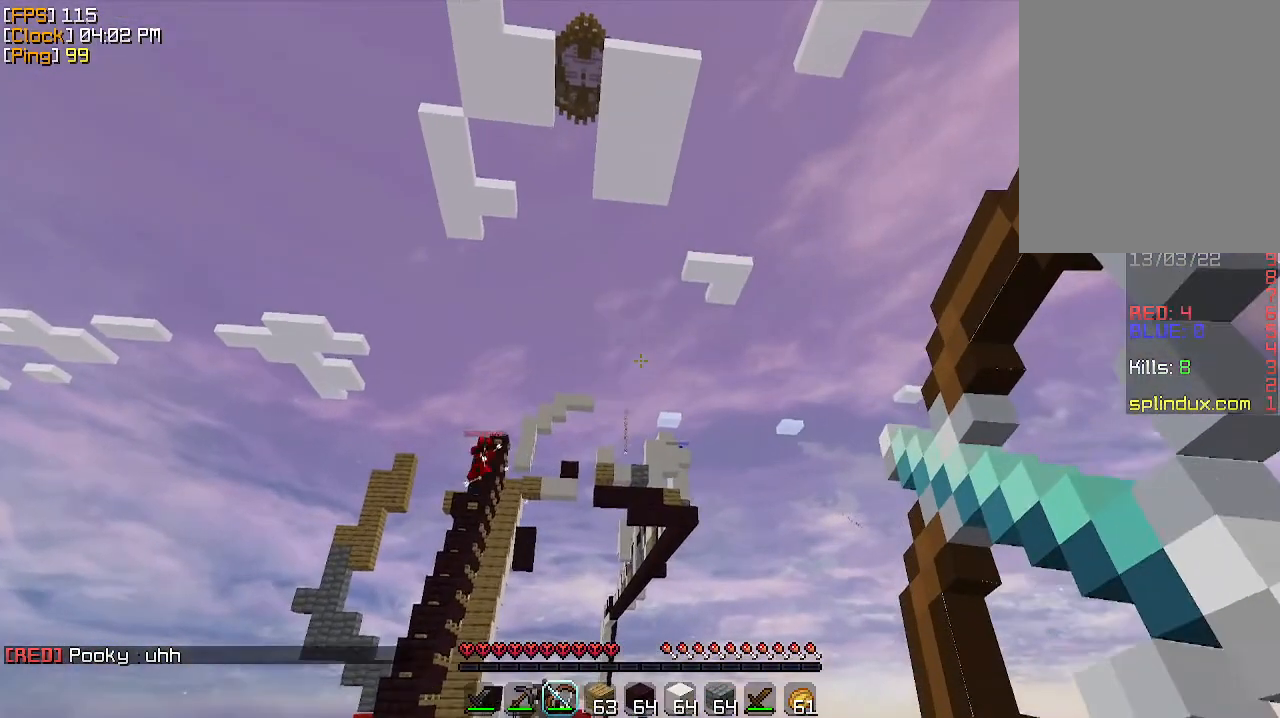
{"keys": ["d"], "mouse": ["right"], "events": [[100, "mouse_right", "up"], [200, "a", "up"], [200, "mouse_right", "down"], [433, "d", "down"]]}
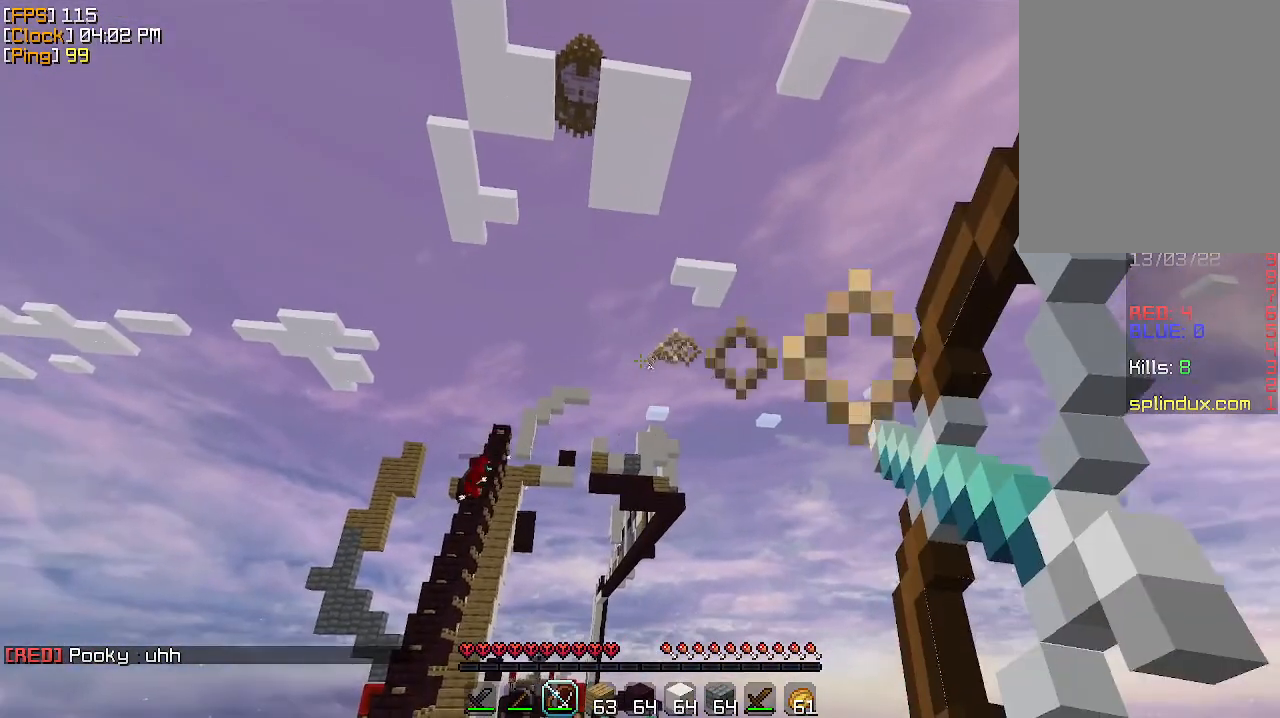
{"keys": [], "mouse": ["right"], "events": [[400, "d", "up"]]}
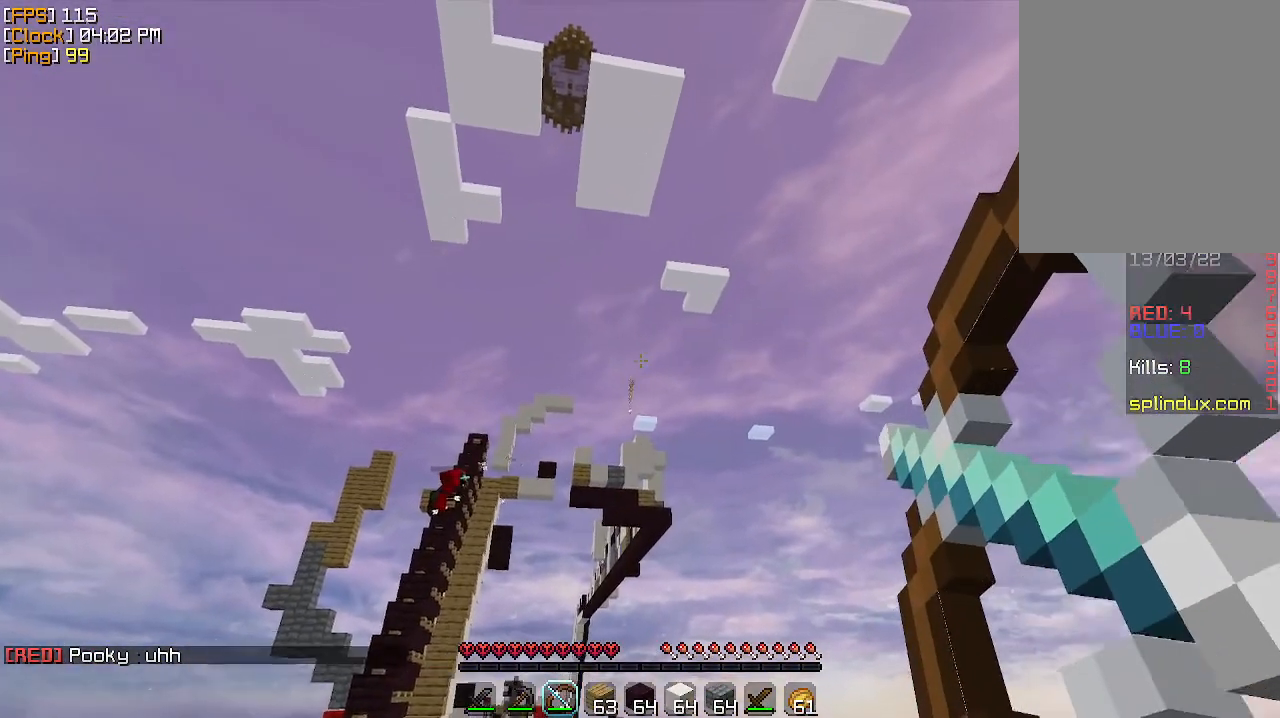
{"keys": [], "mouse": ["right"], "events": [[267, "mouse_right", "up"], [300, "mouse_right", "down"]]}
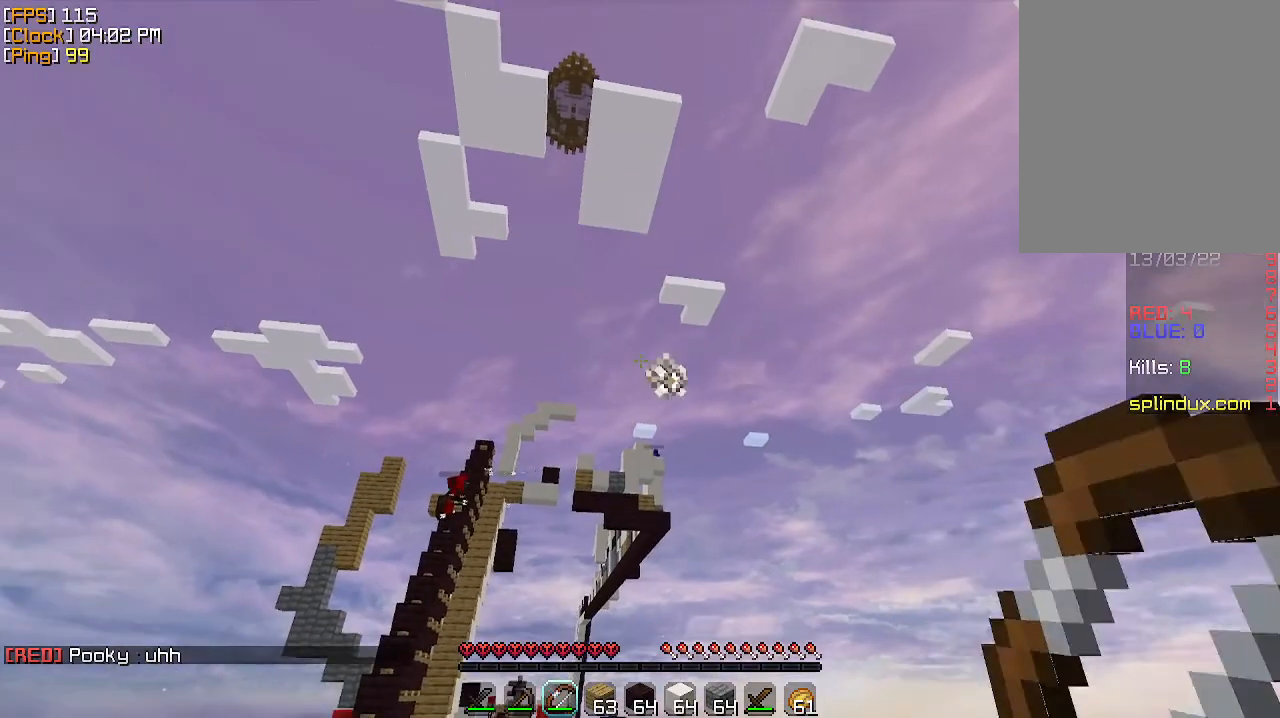
{"keys": [], "mouse": ["right"], "events": [[233, "d", "down"], [367, "d", "up"]]}
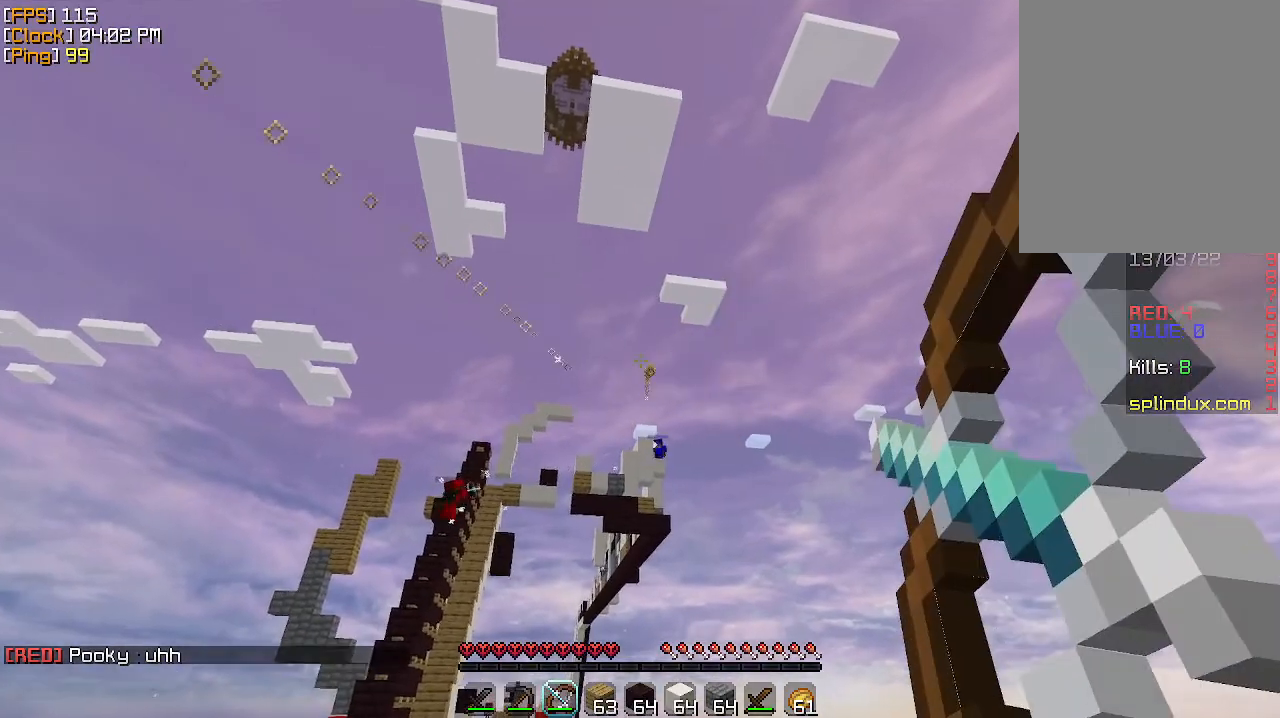
{"keys": ["d"], "mouse": [], "events": [[233, "d", "down"], [433, "mouse_right", "up"]]}
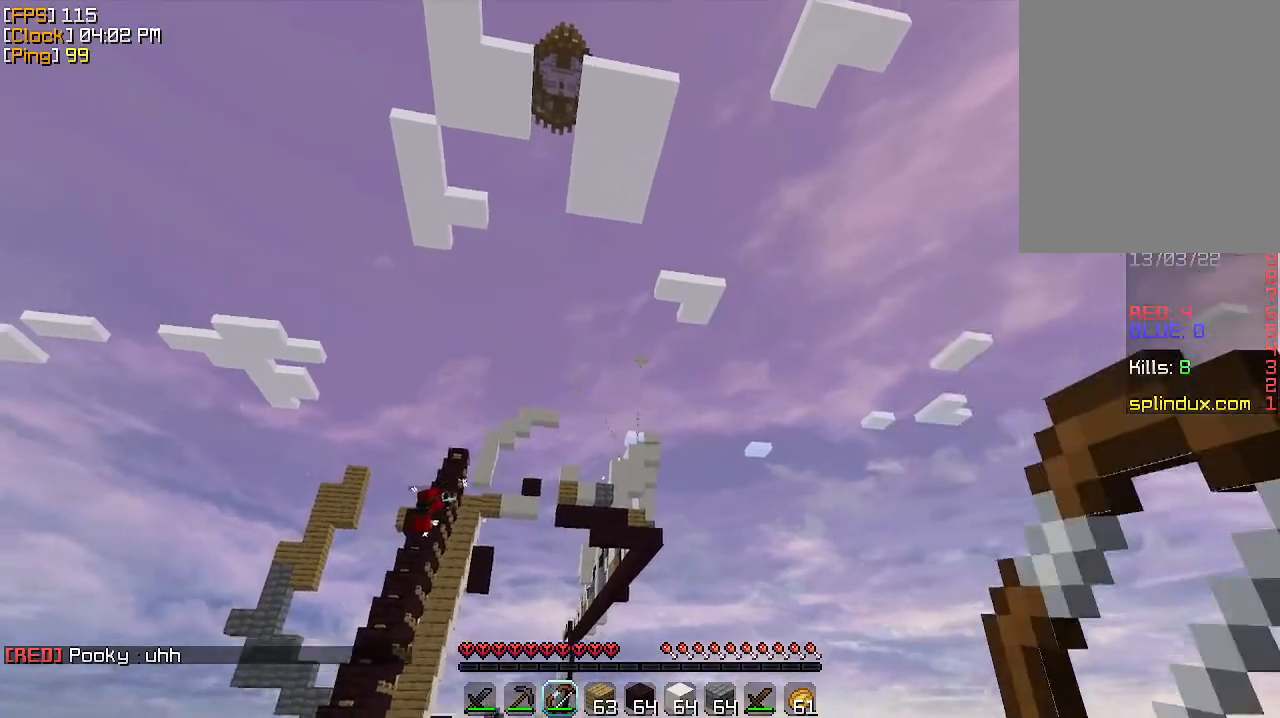
{"keys": ["s"], "mouse": ["right"], "events": [[67, "mouse_right", "down"], [133, "d", "up"], [500, "s", "down"]]}
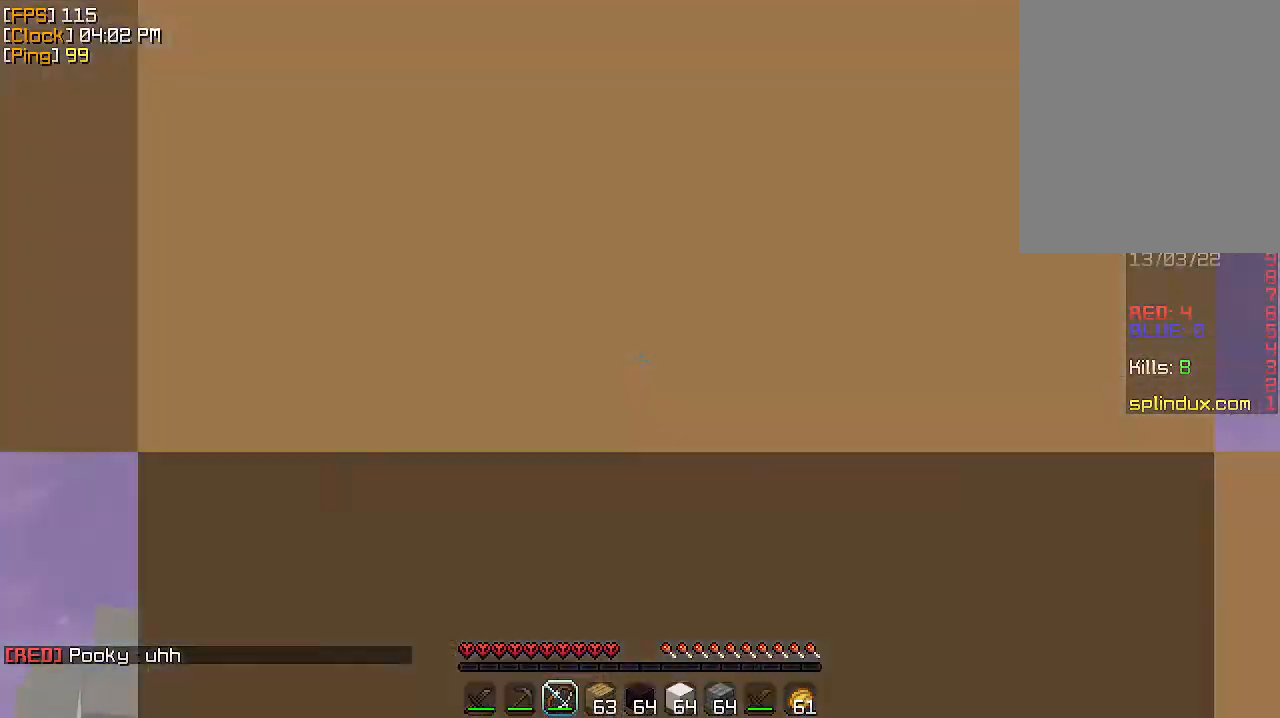
{"keys": ["a", "w"], "mouse": ["right"], "events": [[267, "s", "up"], [367, "a", "down"], [367, "w", "down"]]}
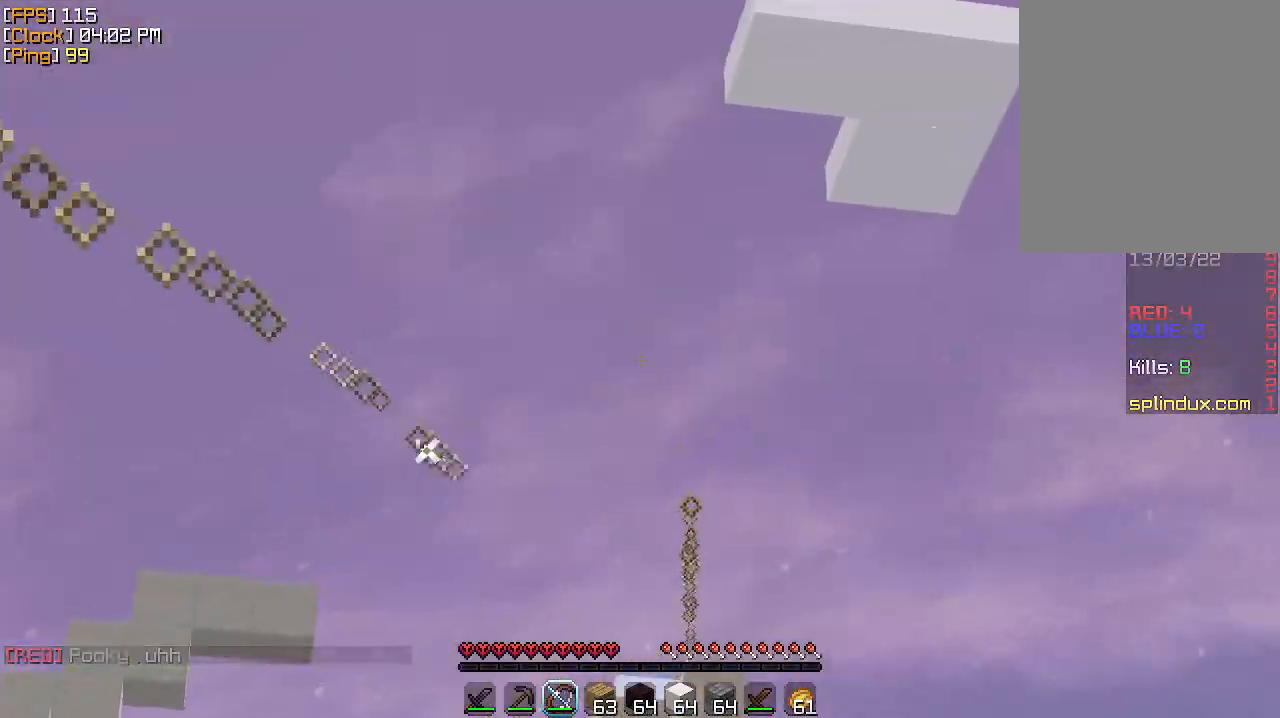
{"keys": ["d", "s"], "mouse": ["right"], "events": [[33, "w", "up"], [67, "a", "up"], [67, "mouse_right", "up"], [133, "mouse_right", "down"], [200, "s", "down"], [367, "d", "down"]]}
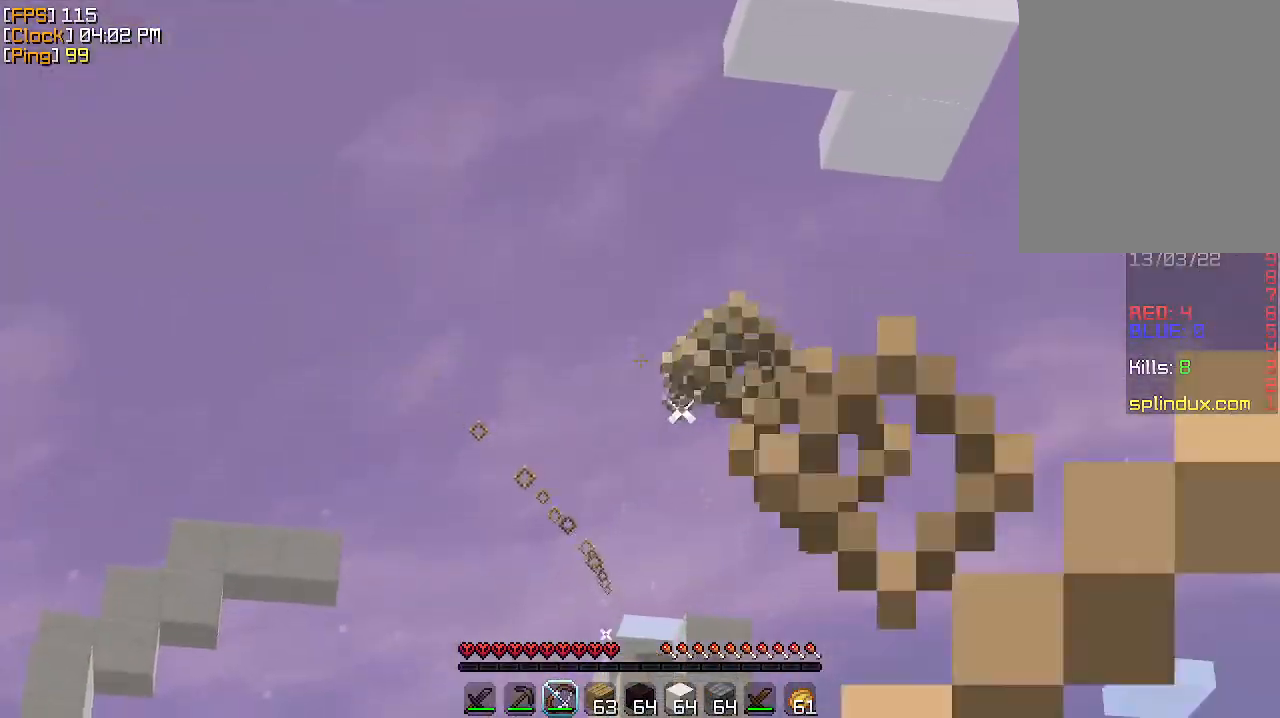
{"keys": ["d", "w"], "mouse": ["right"], "events": [[133, "s", "up"], [433, "w", "down"]]}
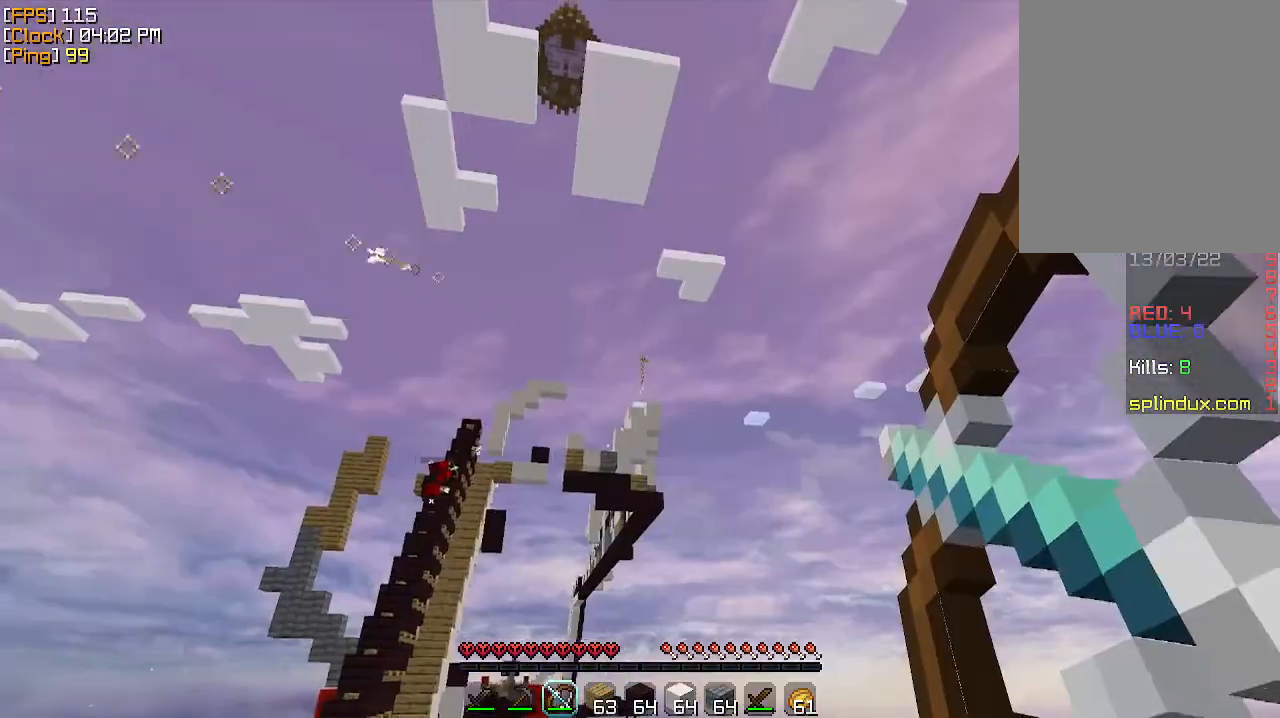
{"keys": ["d", "s"], "mouse": ["right"], "events": [[233, "w", "up"], [267, "mouse_right", "up"], [333, "s", "down"], [367, "mouse_right", "down"]]}
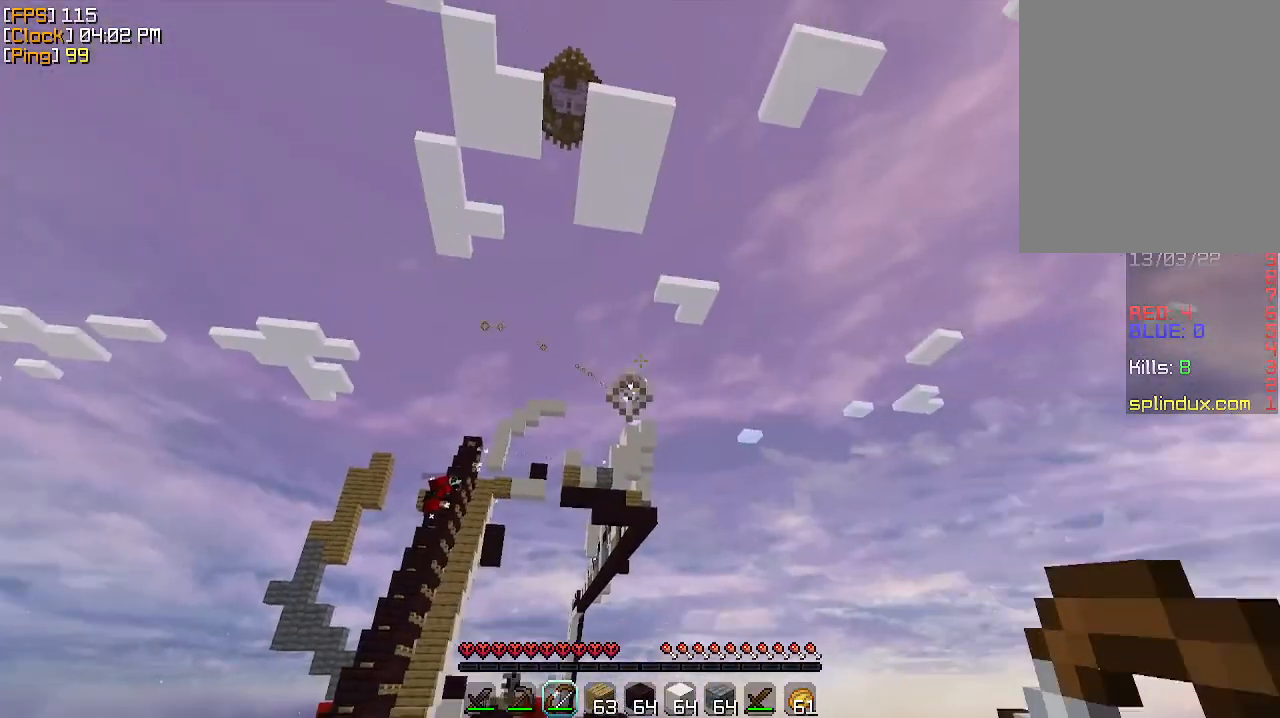
{"keys": ["d"], "mouse": [], "events": [[200, "s", "up"], [367, "mouse_right", "up"]]}
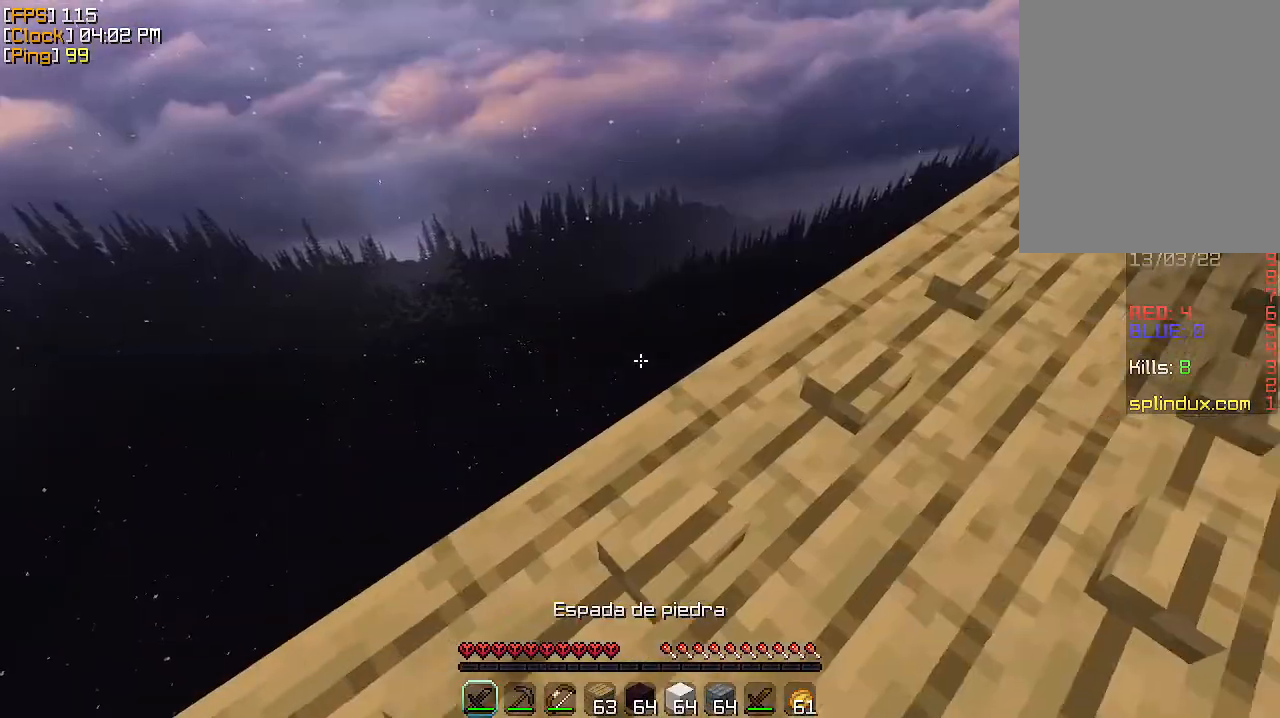
{"keys": ["w"], "mouse": [], "events": [[33, "w", "down"], [267, "d", "up"]]}
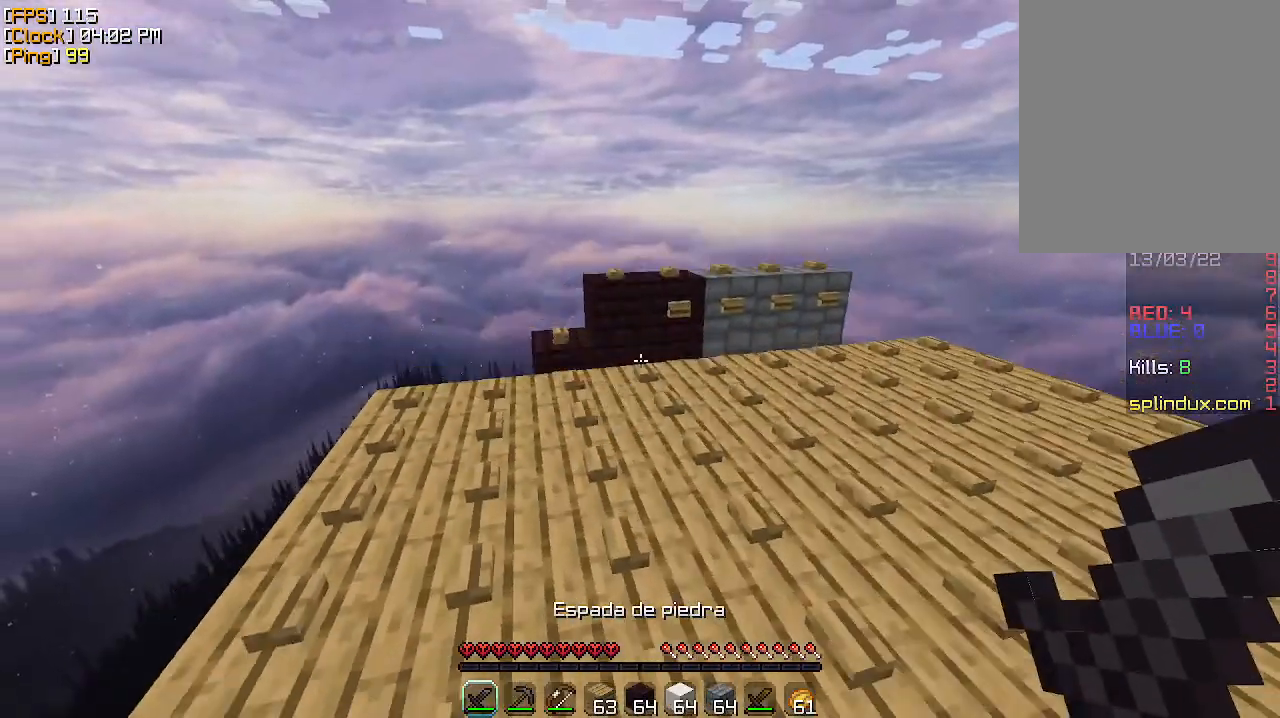
{"keys": ["w"], "mouse": [], "events": []}
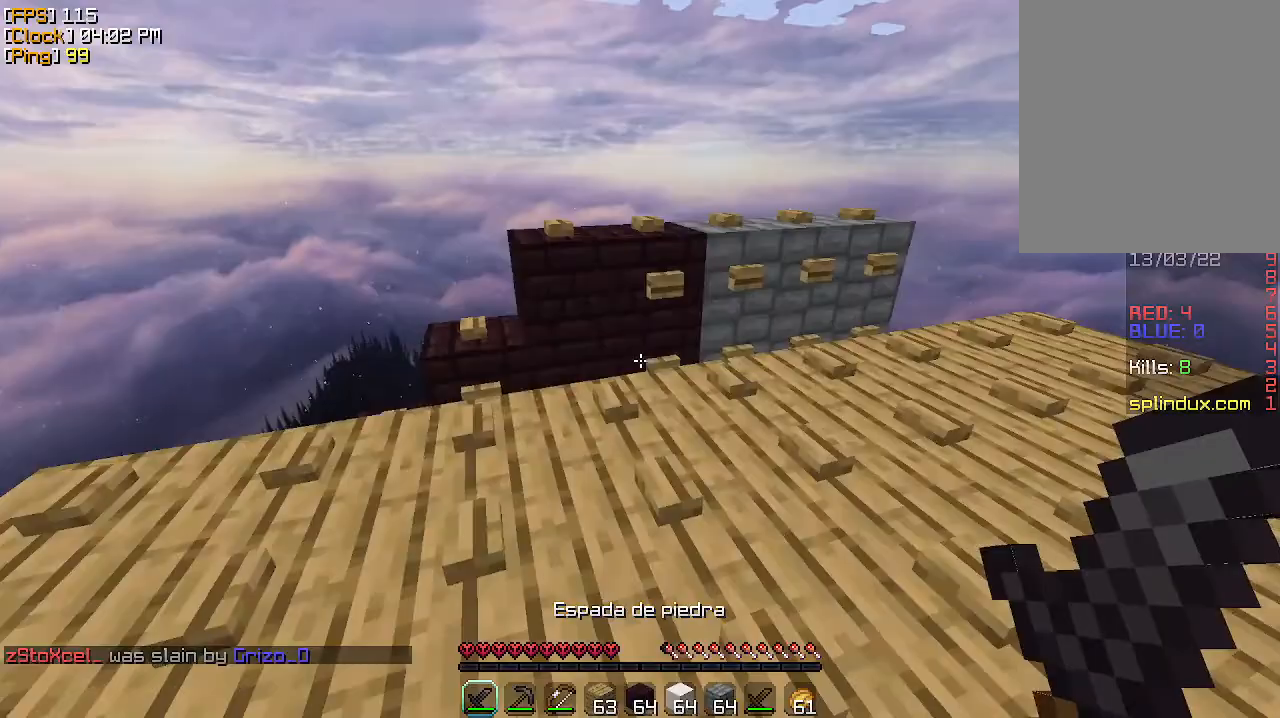
{"keys": ["d", "w"], "mouse": [], "events": [[333, "d", "down"]]}
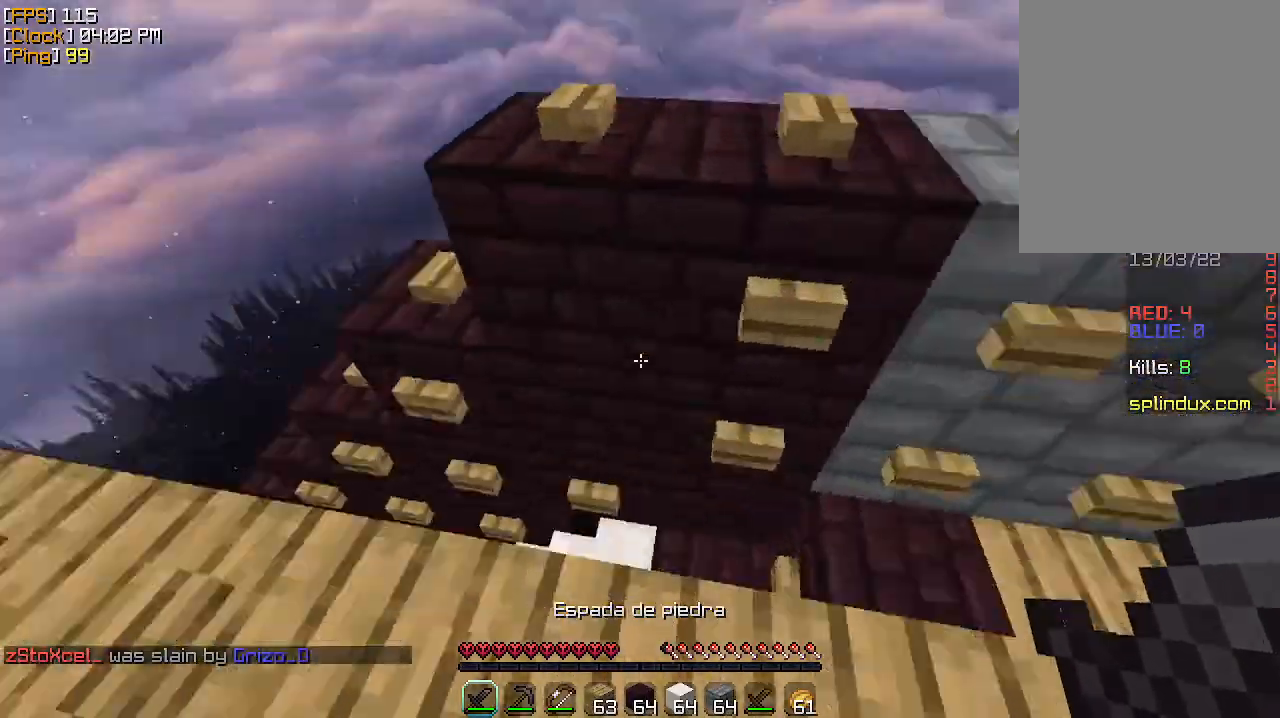
{"keys": ["w"], "mouse": [], "events": [[233, "d", "up"]]}
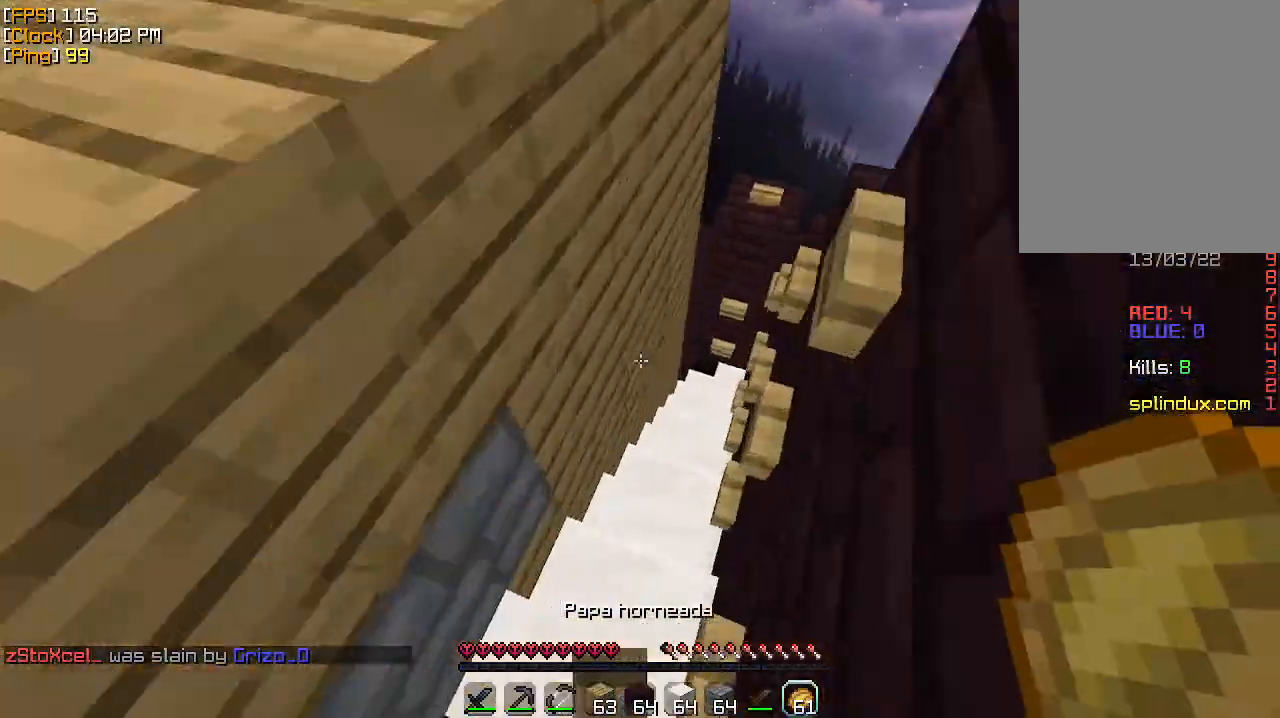
{"keys": ["d", "w"], "mouse": [], "events": [[167, "mouse_left", "down"], [233, "mouse_left", "up"], [267, "mouse_left", "down"], [367, "mouse_left", "up"], [433, "d", "down"]]}
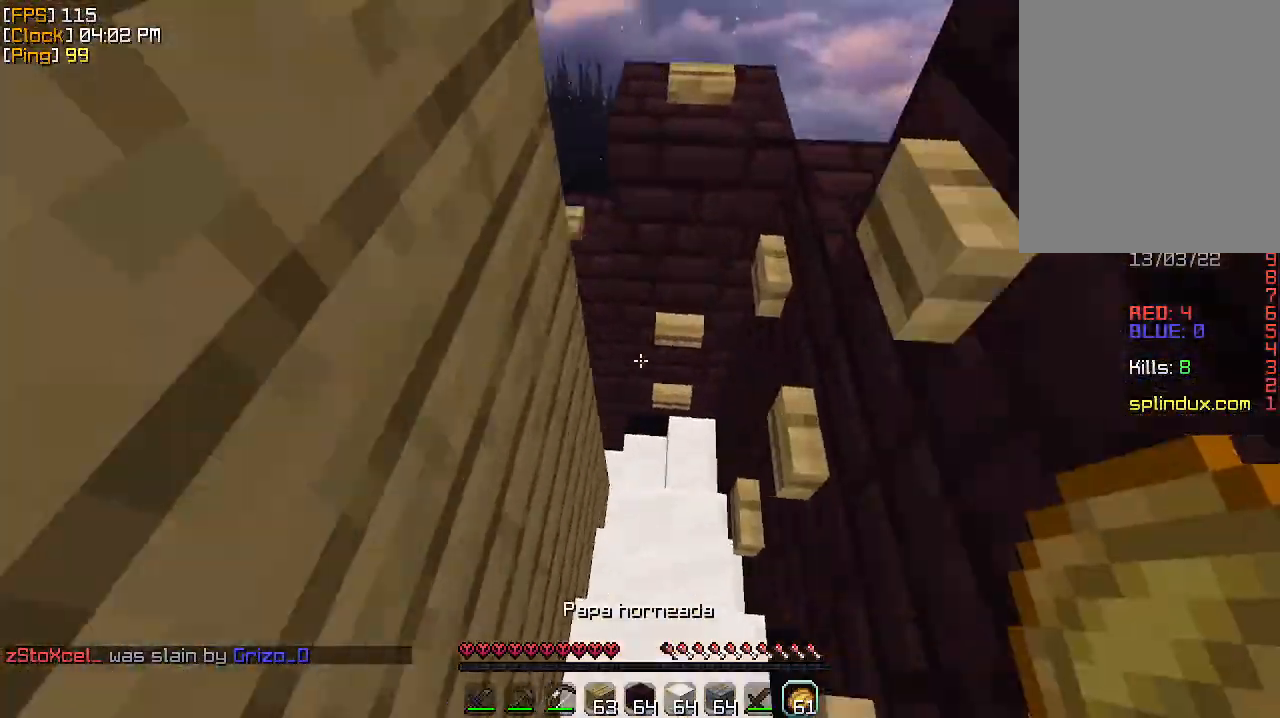
{"keys": ["d"], "mouse": ["right"], "events": [[133, "w", "up"], [300, "mouse_right", "down"]]}
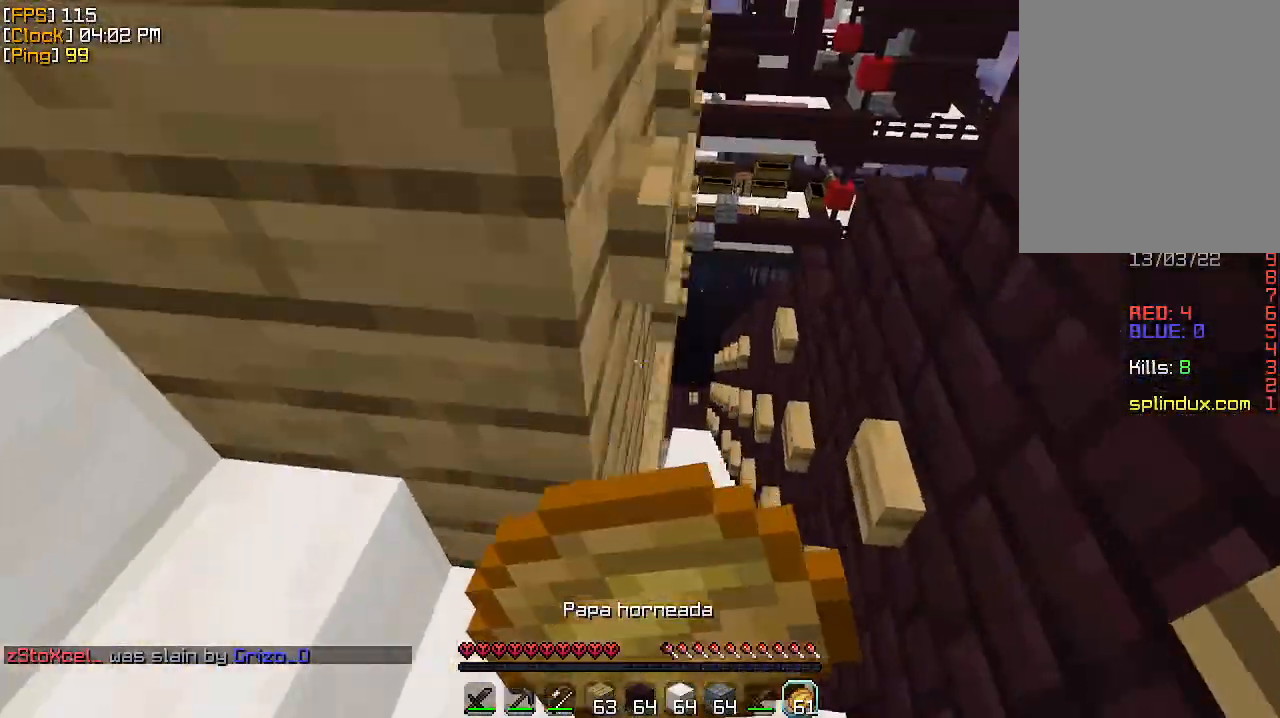
{"keys": ["a", "d"], "mouse": ["right"], "events": [[433, "a", "down"]]}
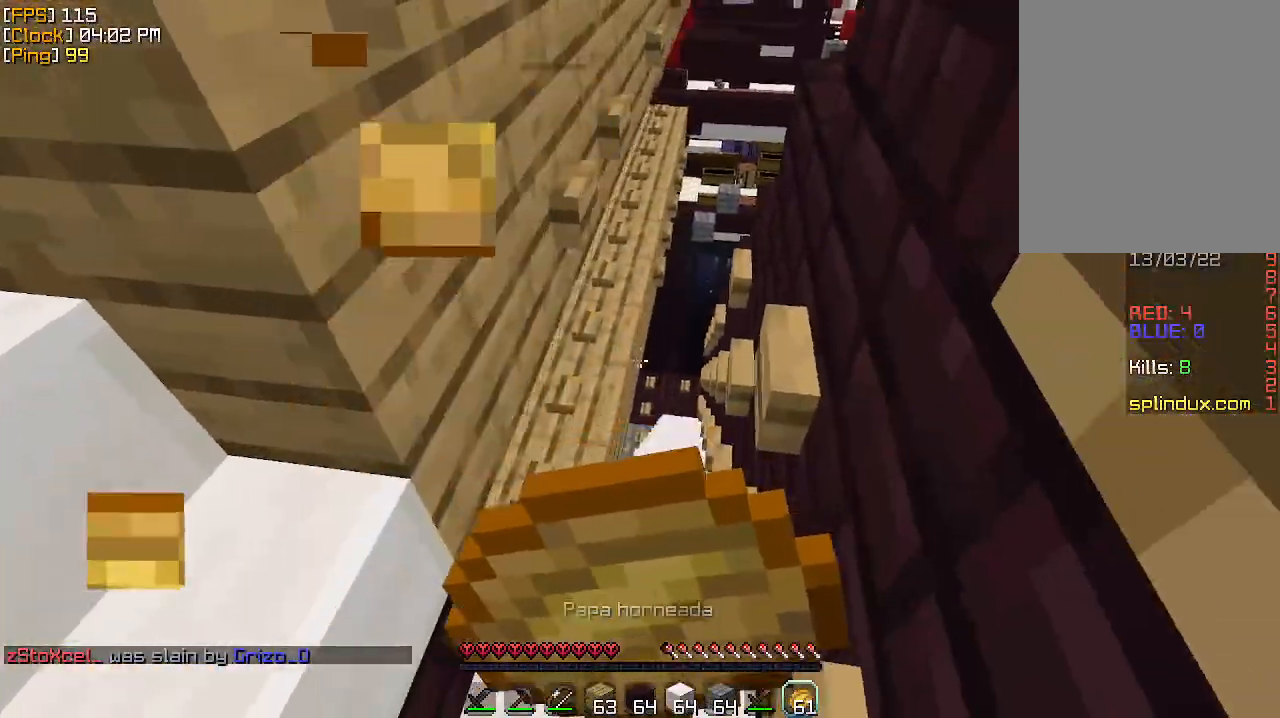
{"keys": ["a", "w"], "mouse": ["right"], "events": [[67, "d", "up"], [300, "w", "down"]]}
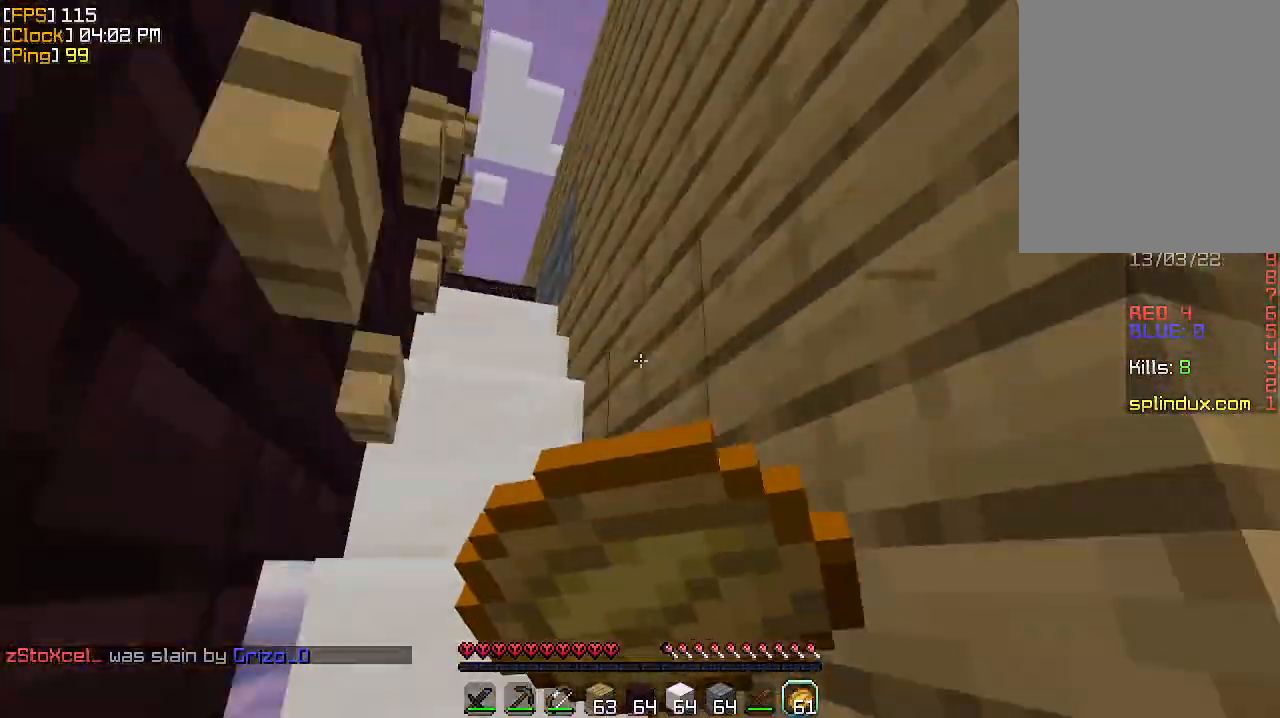
{"keys": ["w"], "mouse": ["right"], "events": [[100, "a", "up"]]}
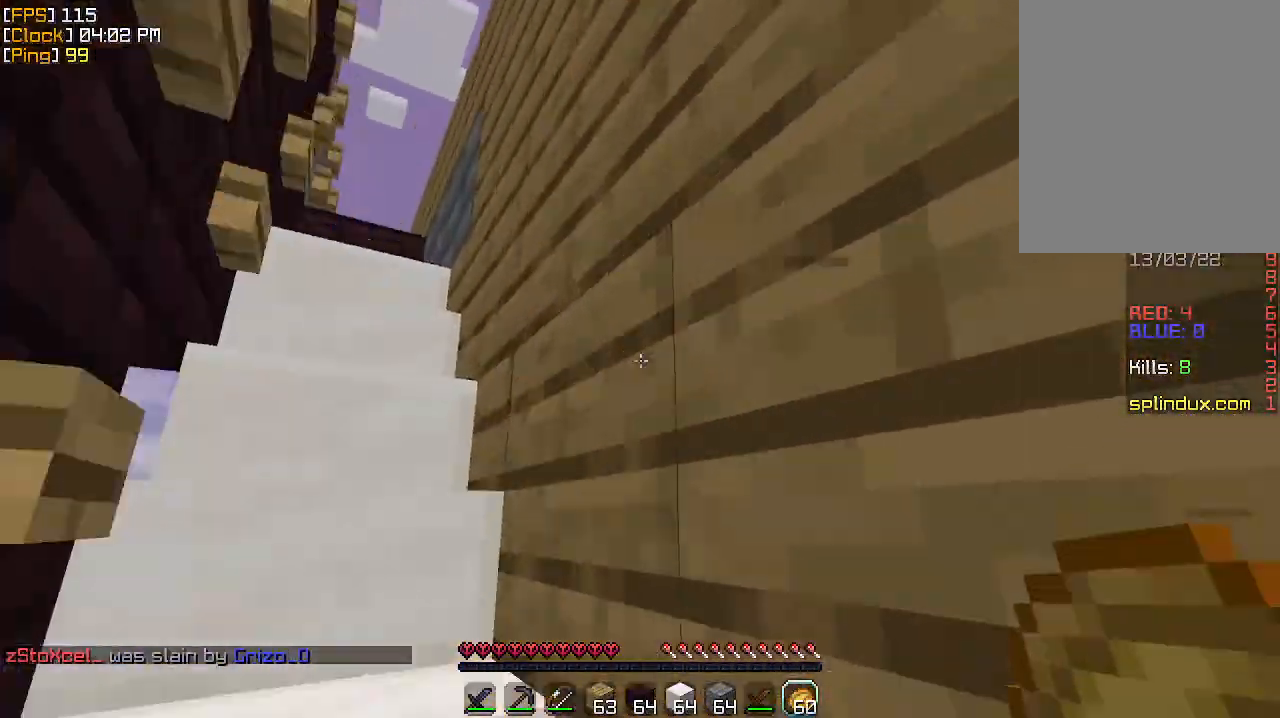
{"keys": ["w"], "mouse": [], "events": [[200, "mouse_left", "down"], [233, "mouse_left", "up"], [233, "mouse_right", "up"], [300, "mouse_left", "down"], [333, "mouse_left", "up"], [433, "mouse_left", "down"], [467, "mouse_left", "up"]]}
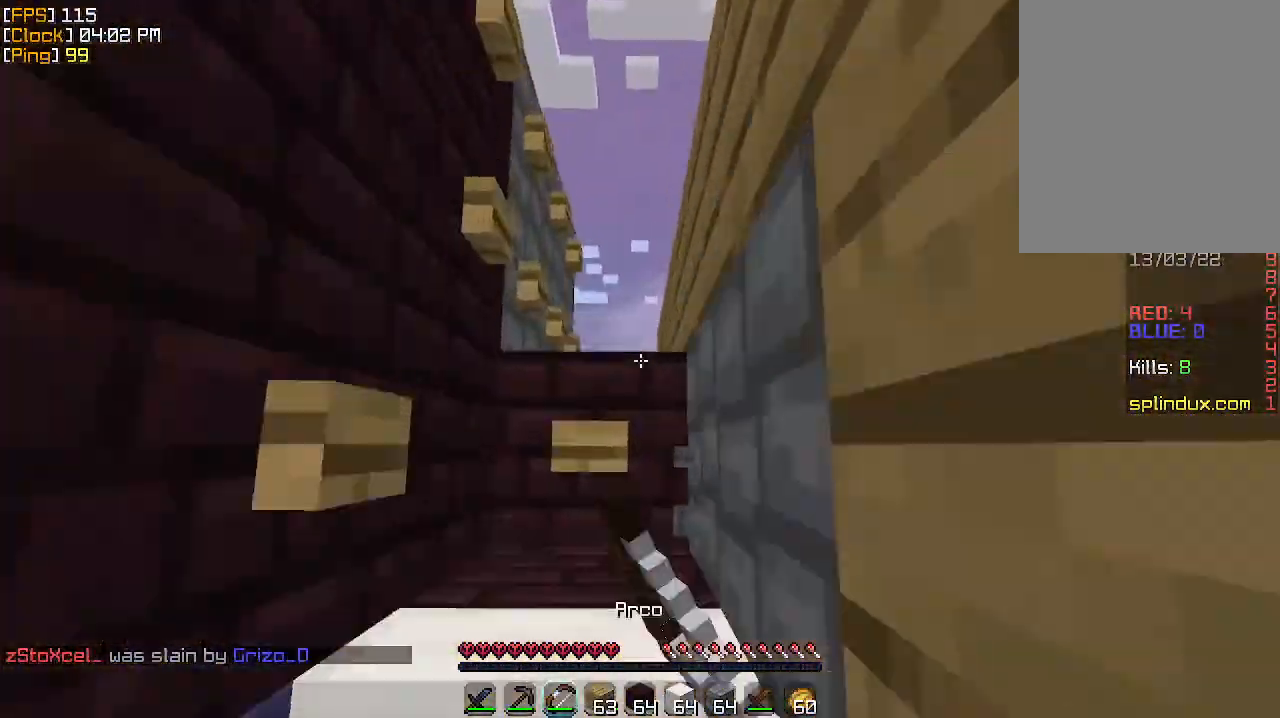
{"keys": ["a", "w"], "mouse": ["right"], "events": [[67, "mouse_left", "down"], [100, "mouse_left", "up"], [300, "mouse_right", "down"], [467, "a", "down"]]}
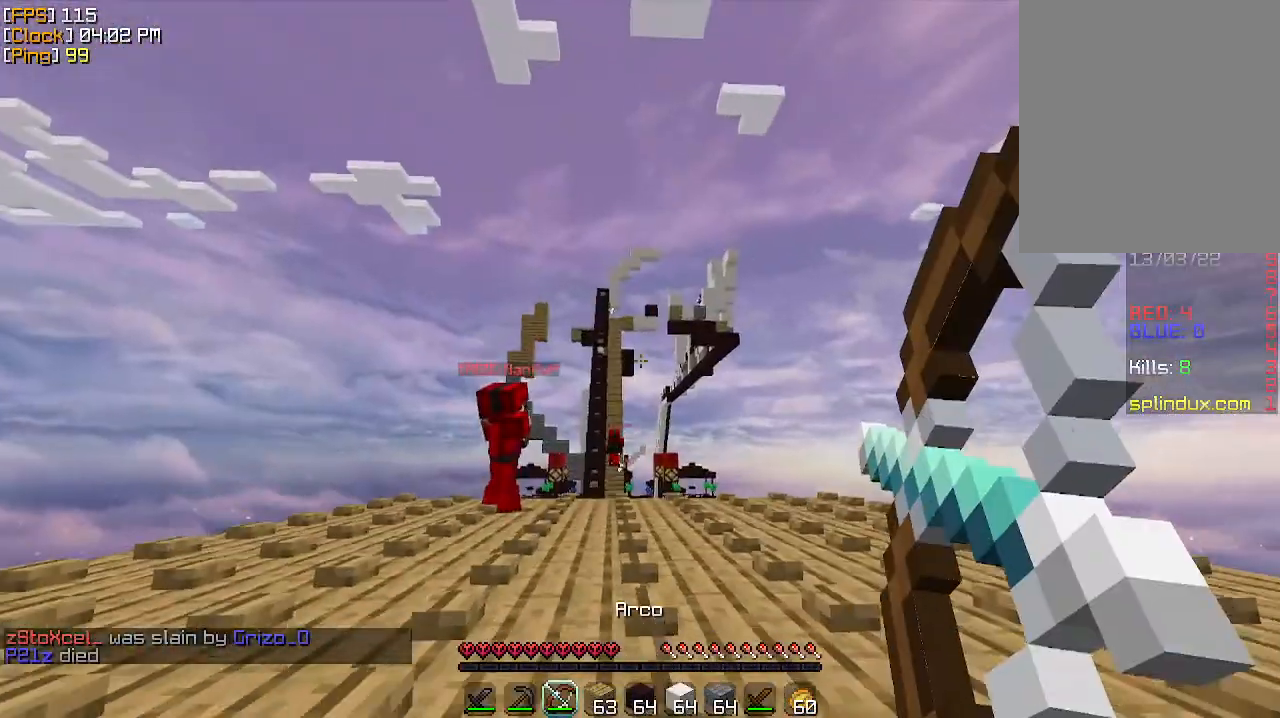
{"keys": ["a", "w"], "mouse": ["right"], "events": [[100, "a", "up"], [400, "a", "down"]]}
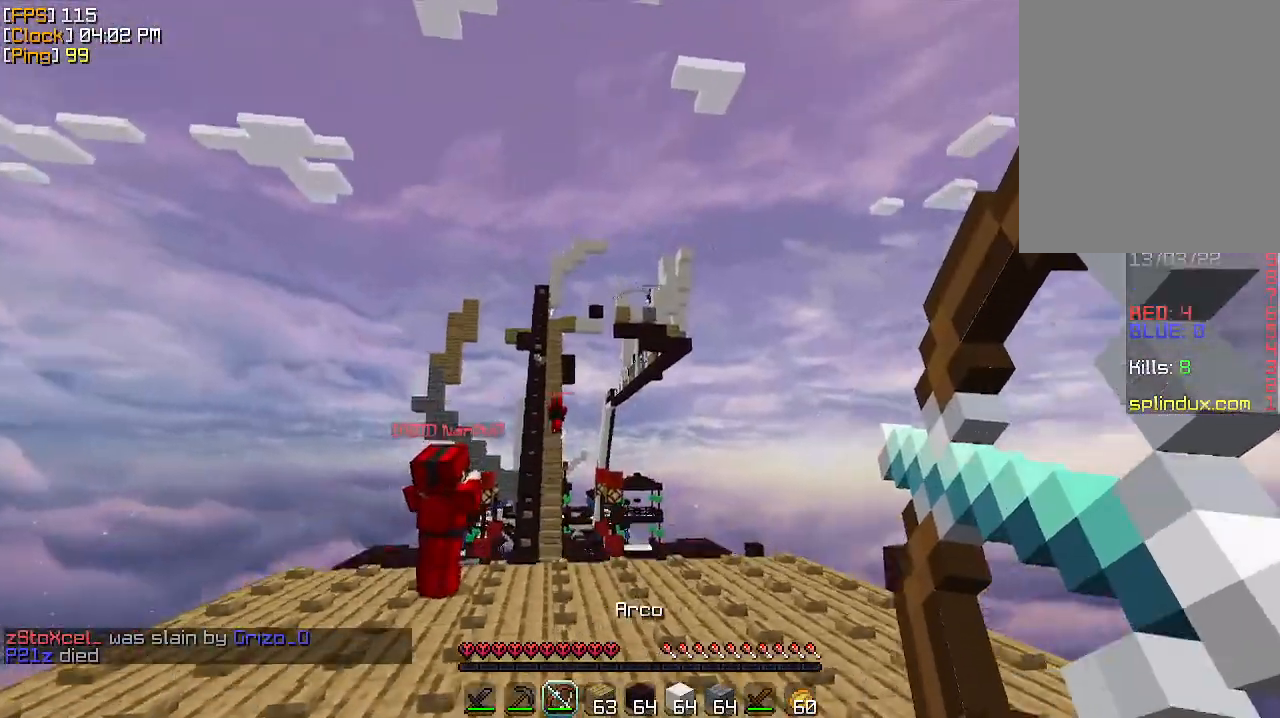
{"keys": ["a", "w"], "mouse": ["right"], "events": []}
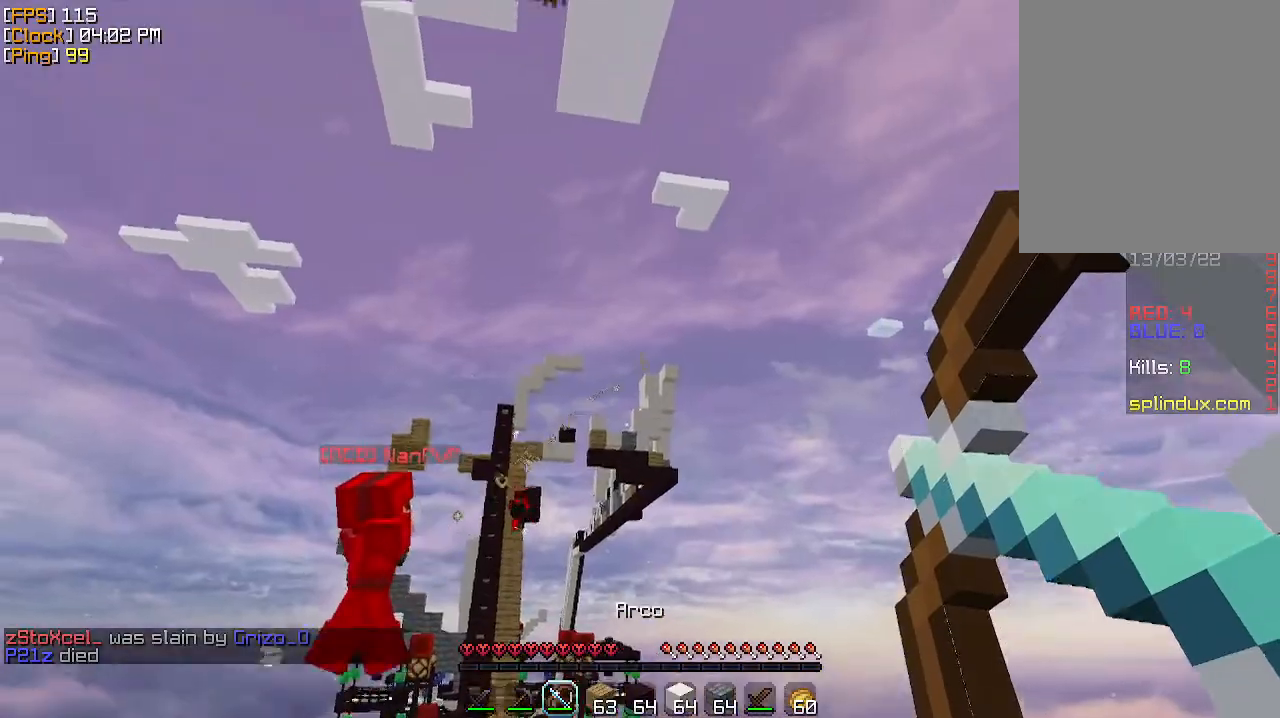
{"keys": ["d"], "mouse": ["right"], "events": [[100, "mouse_right", "up"], [133, "a", "up"], [133, "w", "up"], [233, "mouse_right", "down"], [433, "d", "down"]]}
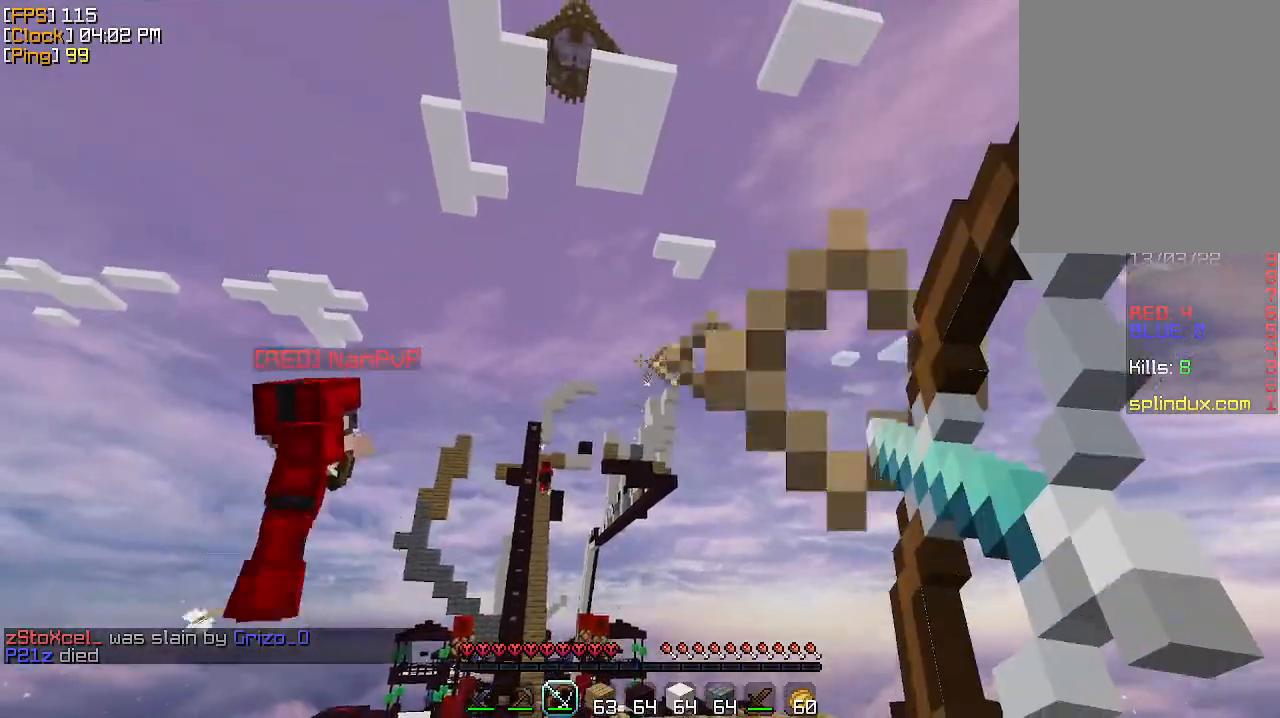
{"keys": ["a"], "mouse": ["right"], "events": [[233, "d", "up"], [400, "a", "down"]]}
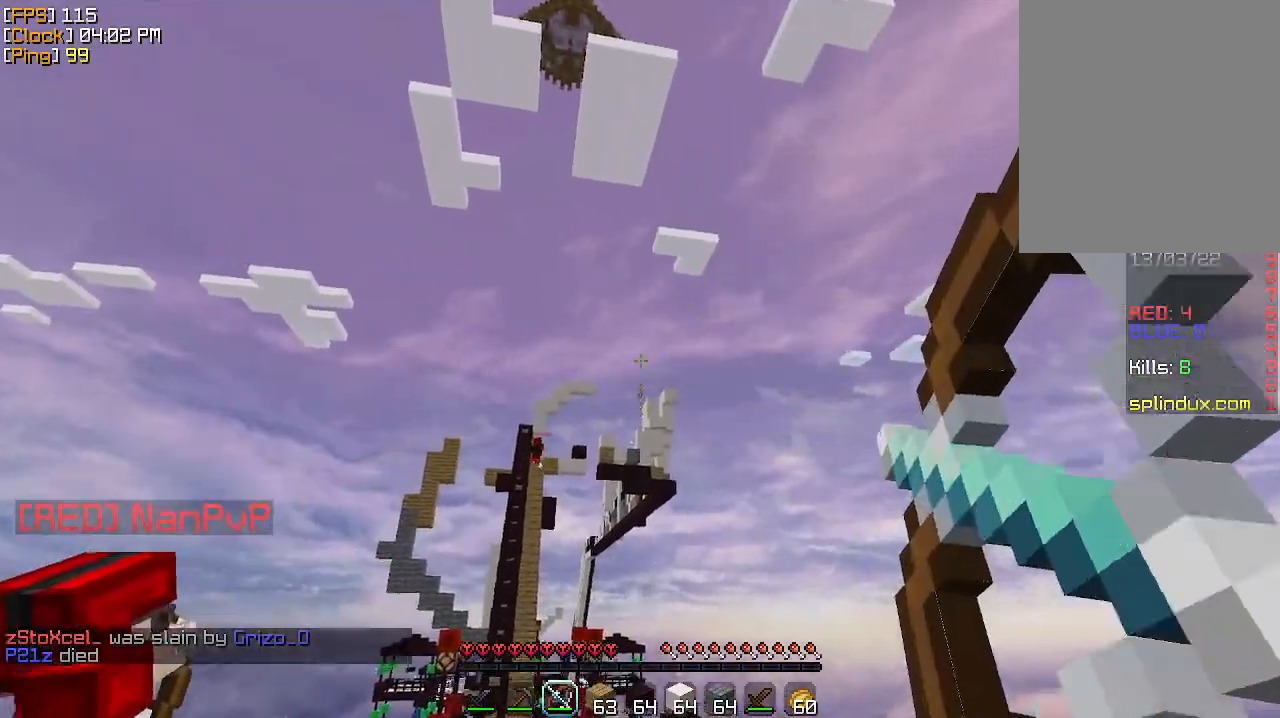
{"keys": ["d"], "mouse": [], "events": [[167, "a", "up"], [200, "d", "down"], [233, "mouse_right", "up"], [400, "mouse_left", "down"], [500, "mouse_left", "up"]]}
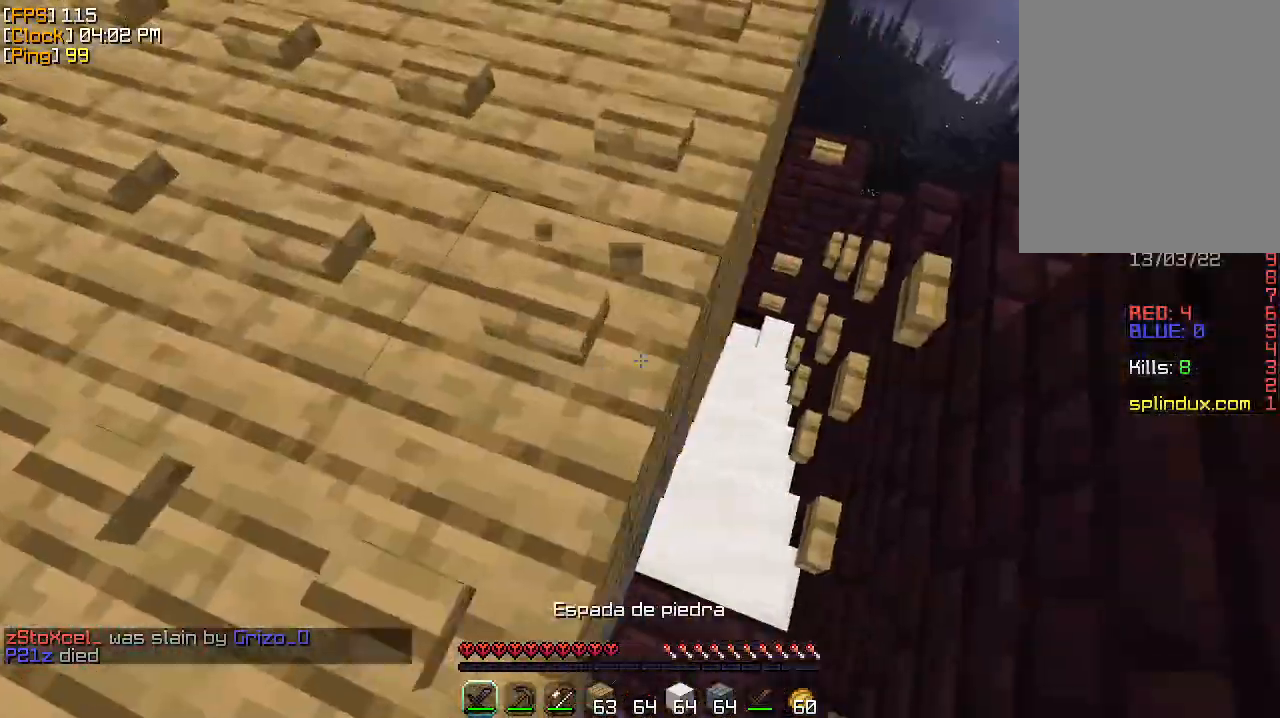
{"keys": ["w"], "mouse": [], "events": [[33, "mouse_left", "down"], [33, "w", "down"], [67, "mouse_left", "up"], [100, "mouse_left", "down"], [167, "mouse_left", "up"], [200, "d", "up"], [200, "mouse_left", "down"], [300, "mouse_left", "up"], [333, "mouse_left", "down"], [400, "mouse_left", "up"], [433, "mouse_left", "down"], [500, "mouse_left", "up"]]}
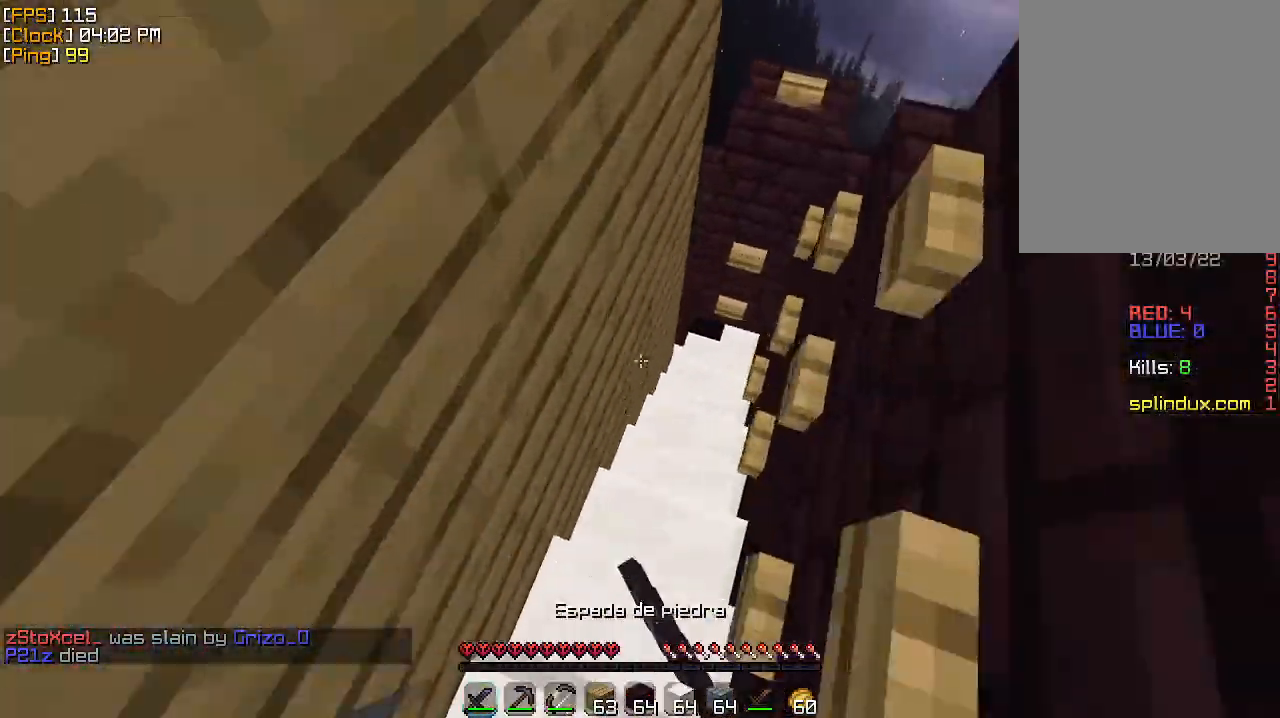
{"keys": ["d", "w"], "mouse": [], "events": [[33, "mouse_left", "down"], [100, "mouse_left", "up"], [133, "mouse_left", "down"], [200, "d", "down"], [233, "mouse_left", "up"], [267, "mouse_left", "down"], [300, "mouse_left", "up"], [367, "mouse_left", "down"], [400, "mouse_left", "up"]]}
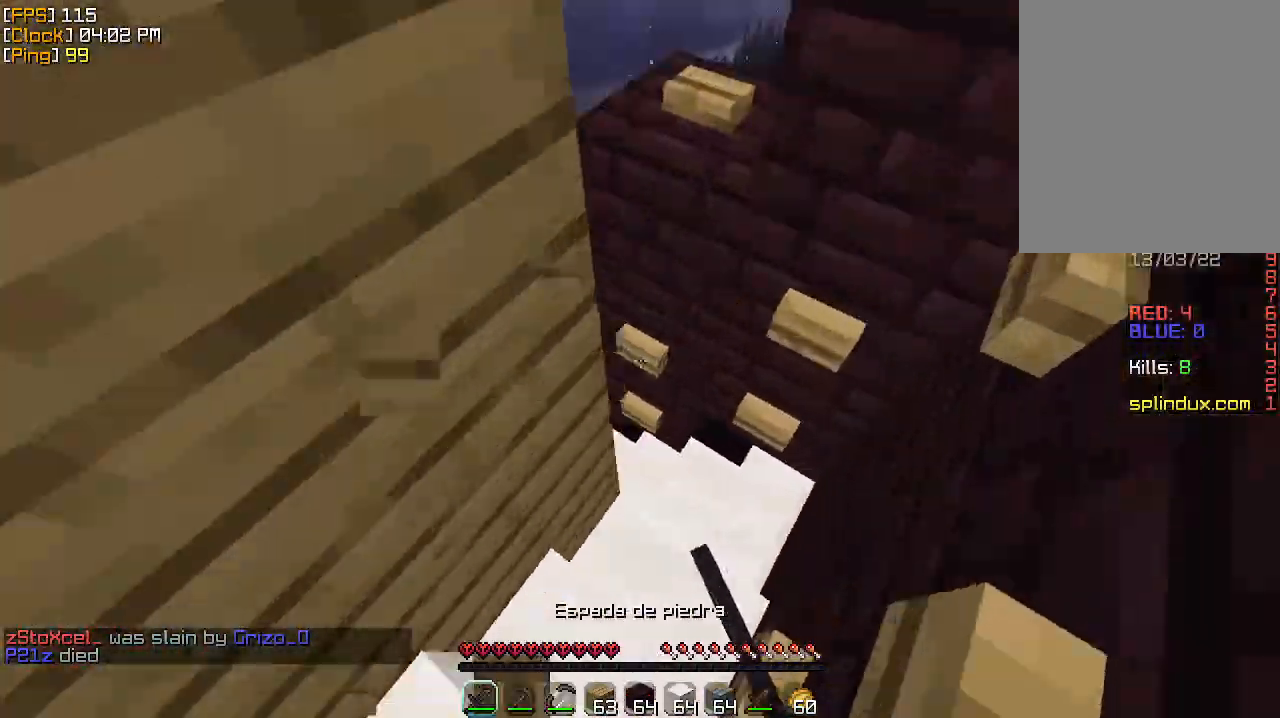
{"keys": ["a"], "mouse": [], "events": [[33, "d", "up"], [233, "d", "down"], [300, "w", "up"], [467, "a", "down"], [500, "d", "up"]]}